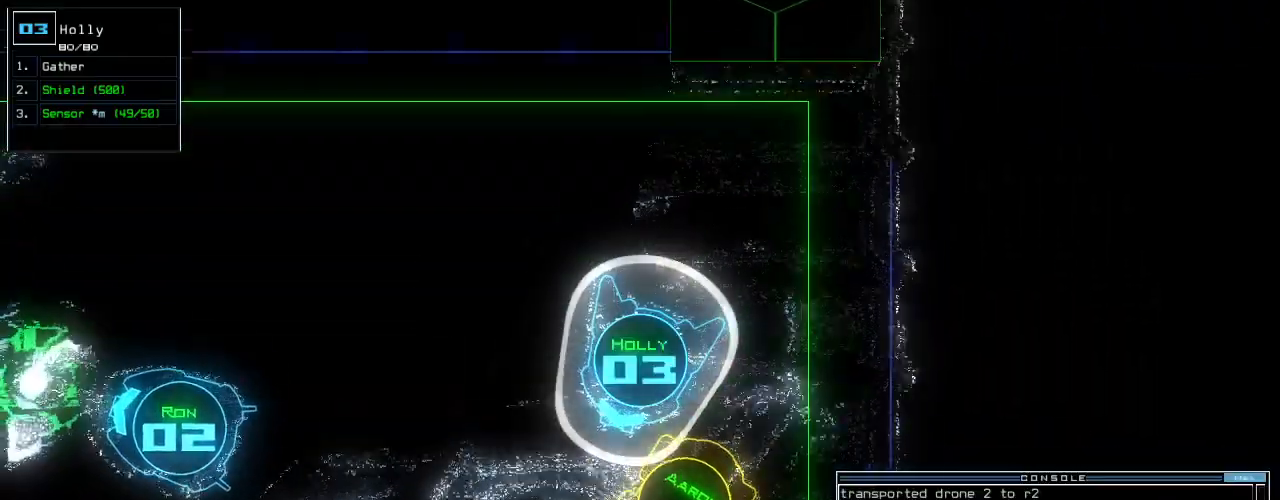
Gameplay with keyboard; each line is a JSON object with the keys held at the frame after it. "events" lists presses ("down") and releases ("up") of ".", "0", "1", "2", "3", "4", "5", "6", "7", "8", "9", "a", "b", "backspace", "c", "caps_lock", "comma", "ctrl_l", "ctrl_r", "d", "down", "e", "equals", "escape", "f", "f10", "g", "h", "i", "j", "k", "l", "left", "m", "minus", "n", "o", "p", "q", "quote", "r", "return", "right", "s", "semicolon", "shift_l", "shift_r", "space", "t", "tab", "tilde", "u", "up", "v", "w", "x", "y" and "z" between this image and that frame as [ms after this image, input, new state], when the widget could be followed in between. No other keys are recorded. Mouse input is not recorded. Not read: other_keys.
{"keys": ["left", "up"], "events": [[80, "right", "down"], [220, "right", "up"], [280, "left", "down"], [360, "left", "up"], [440, "left", "down"]]}
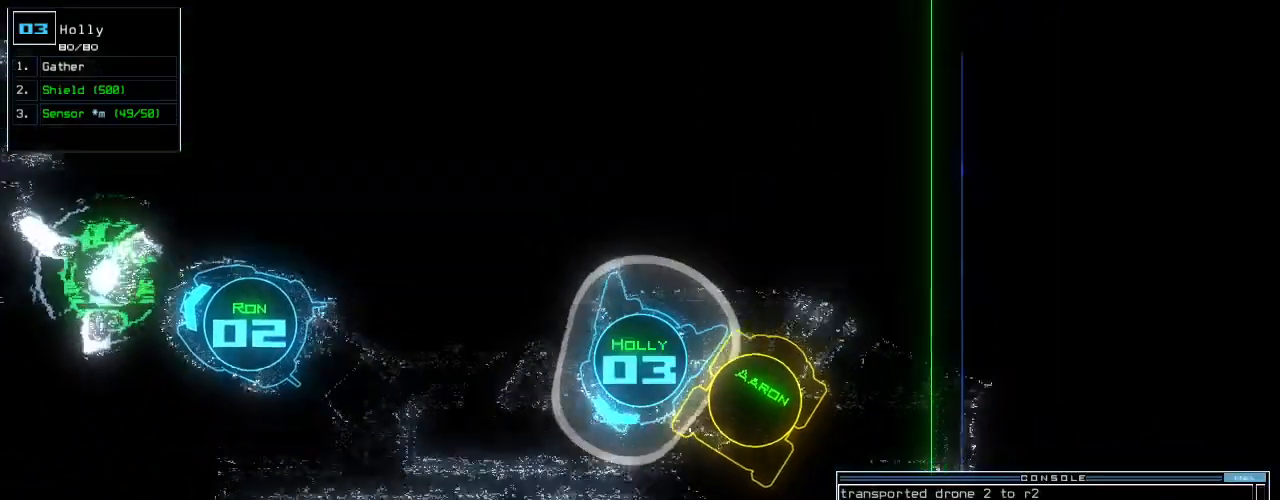
{"keys": ["left", "up"]}
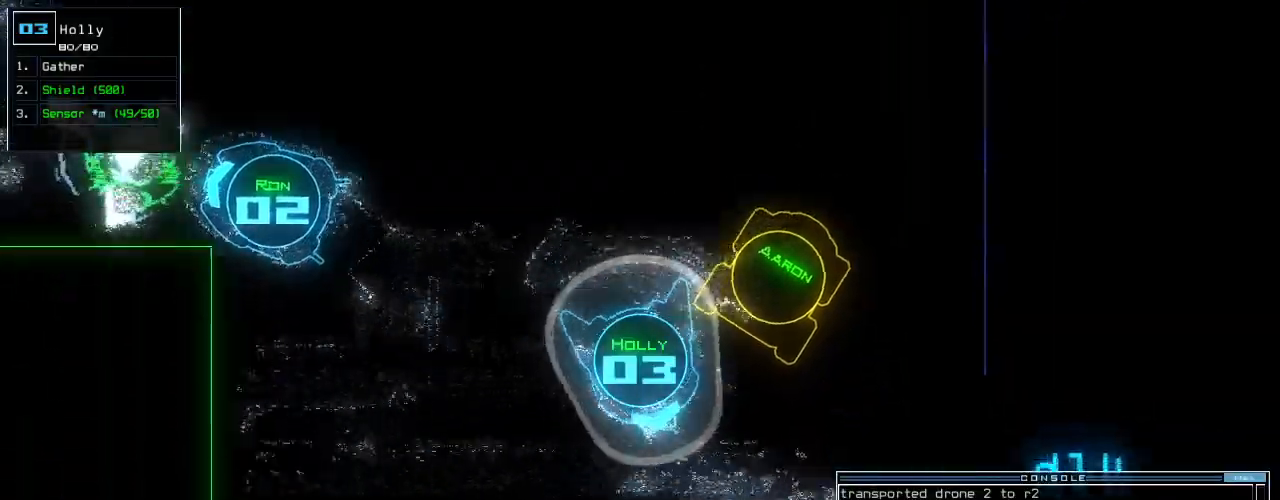
{"keys": ["up"], "events": [[180, "left", "up"], [300, "left", "down"], [380, "left", "up"]]}
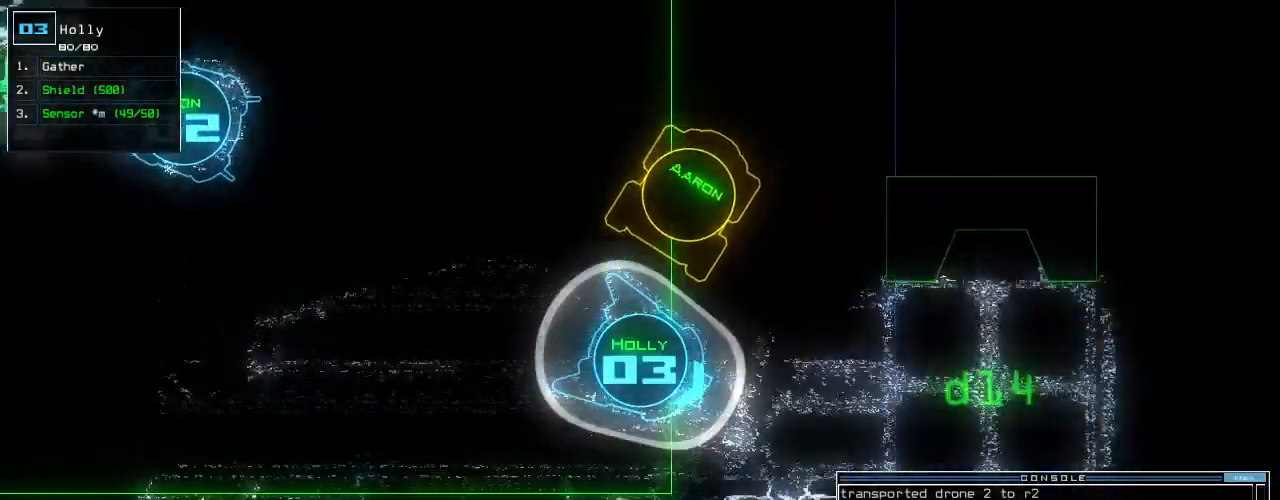
{"keys": ["up"]}
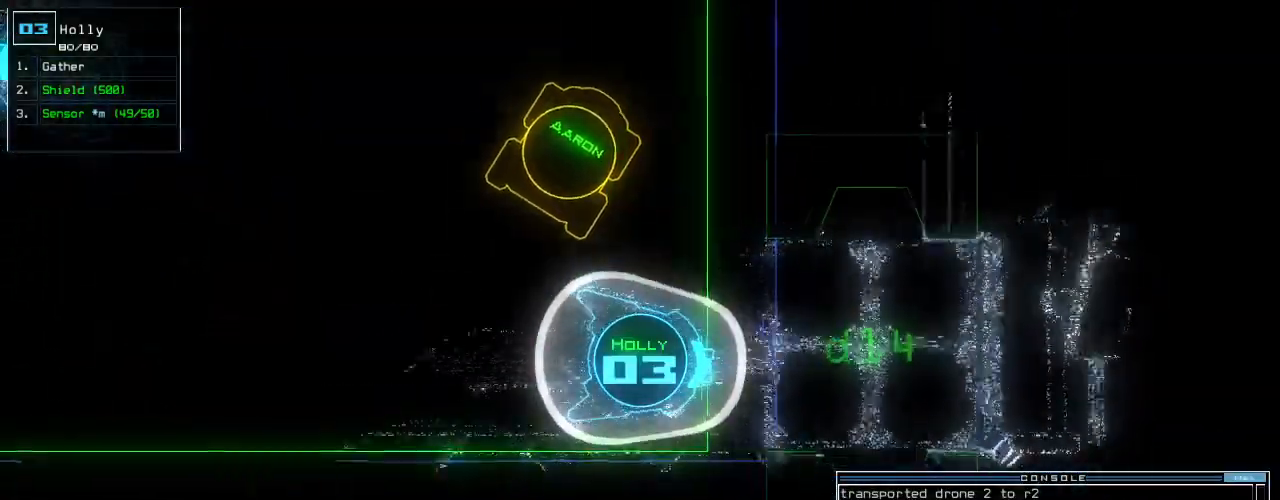
{"keys": ["5", "up"], "events": [[240, "0", "down"], [280, "0", "up"], [380, "left", "down"], [420, "left", "up"], [500, "5", "down"]]}
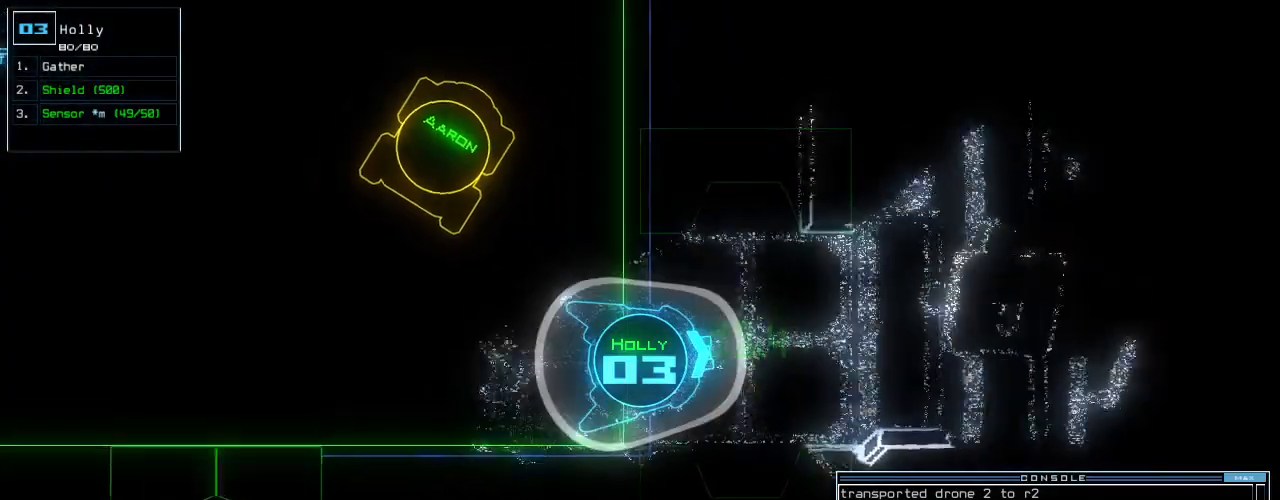
{"keys": ["2", "up"], "events": [[120, "4", "down"], [120, "5", "up"], [160, "4", "up"], [280, "s", "down"], [320, "s", "up"], [360, "3", "down"], [380, "s", "down"], [440, "s", "up"], [460, "2", "down"], [460, "3", "up"]]}